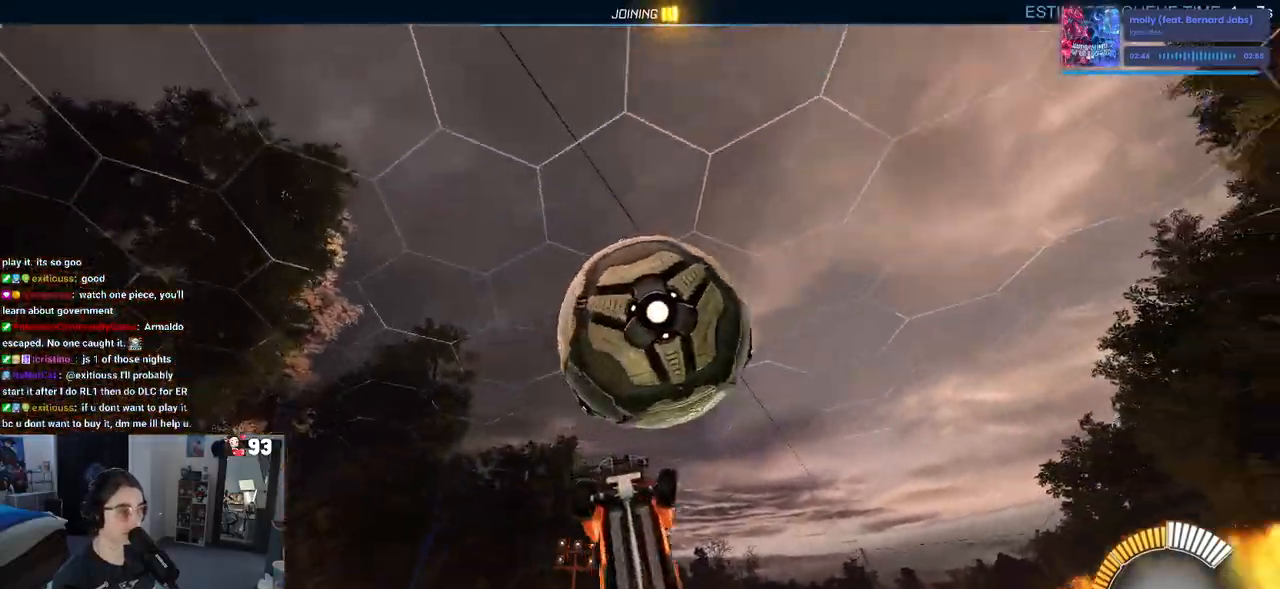
Gameplay with a controller (PlayStation layout); each line is a JSON object with the inputs held at the frame after it. "events" lists button and stick changes between this image and that frame as [ms after this image, input, new state], when the widget could be followed in between.
{"buttons": ["L1"], "left_stick": "down-right", "right_stick": "center", "events": [[33, "left_stick", "down"], [133, "left_stick", "down-left"], [300, "left_stick", "down-right"], [417, "R1", "up"]]}
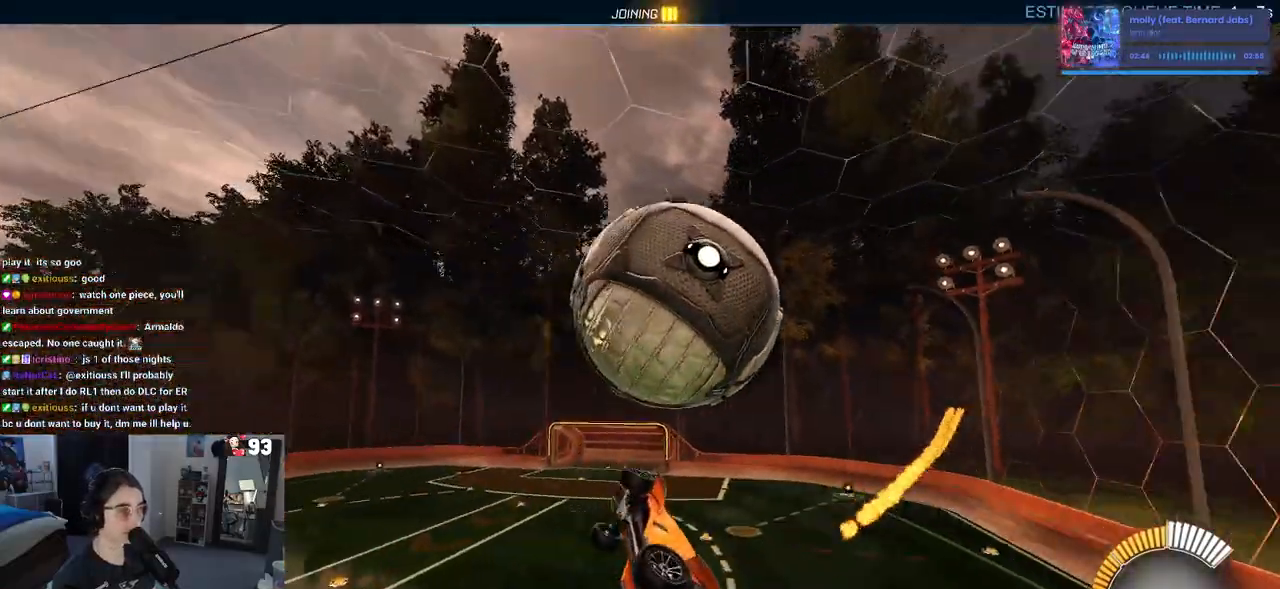
{"buttons": ["L1", "R1"], "left_stick": "up-left", "right_stick": "center", "events": [[17, "R1", "down"], [33, "left_stick", "right"], [200, "left_stick", "down-right"], [383, "left_stick", "center"], [450, "left_stick", "up-left"]]}
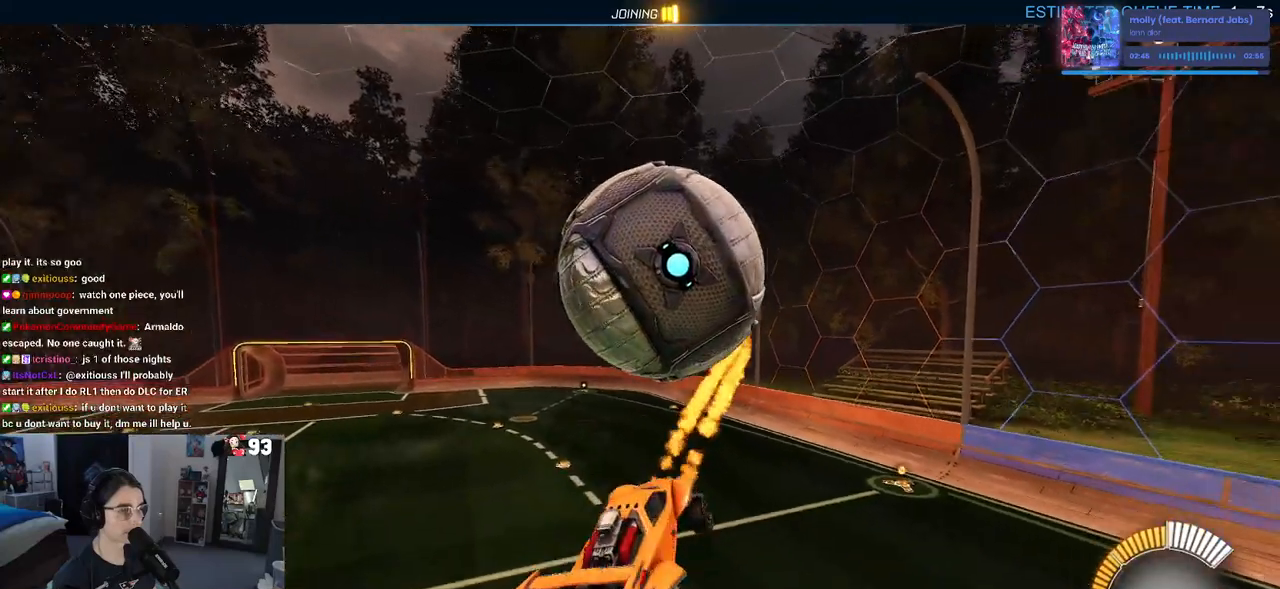
{"buttons": ["SQUARE", "R1", "R2"], "left_stick": "up-right", "right_stick": "center", "events": [[83, "R1", "up"], [167, "L1", "up"], [250, "left_stick", "up-right"], [400, "R2", "down"], [450, "R1", "down"], [450, "SQUARE", "down"]]}
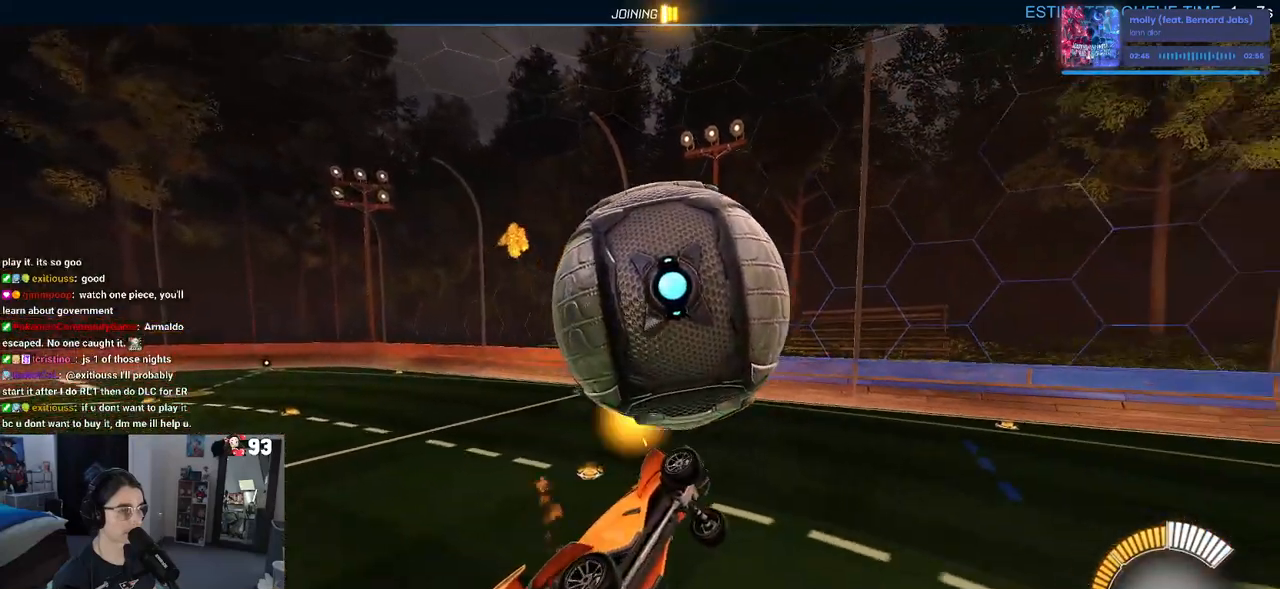
{"buttons": [], "left_stick": "center", "right_stick": "center", "events": [[200, "left_stick", "down-right"], [300, "SQUARE", "up"], [317, "R1", "up"], [333, "R2", "up"], [333, "left_stick", "center"]]}
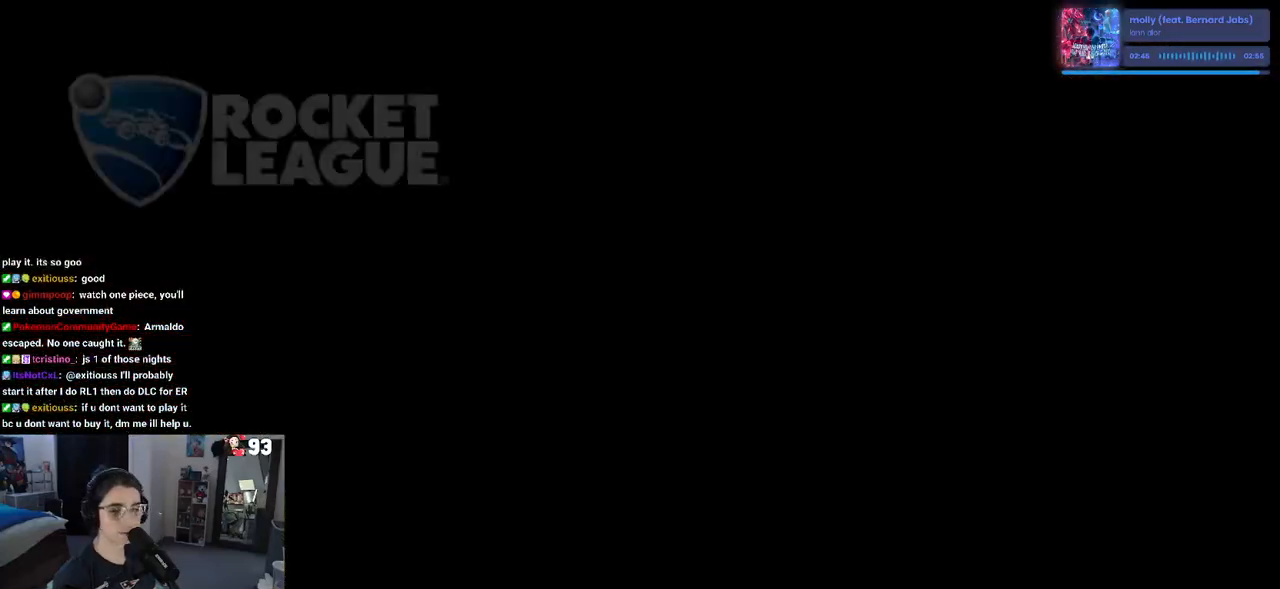
{"buttons": ["CROSS"], "left_stick": "center", "right_stick": "center", "events": [[267, "CROSS", "down"], [417, "CROSS", "up"], [500, "CROSS", "down"]]}
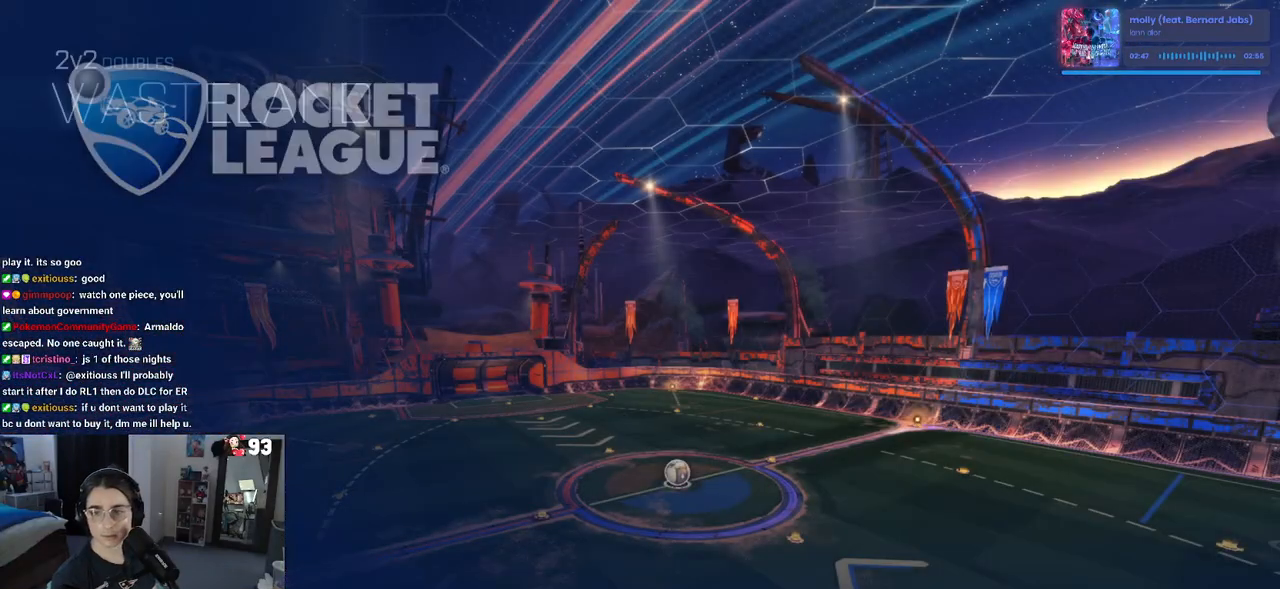
{"buttons": ["CROSS"], "left_stick": "center", "right_stick": "center", "events": [[133, "CROSS", "up"], [217, "CROSS", "down"], [333, "CROSS", "up"], [450, "CROSS", "down"]]}
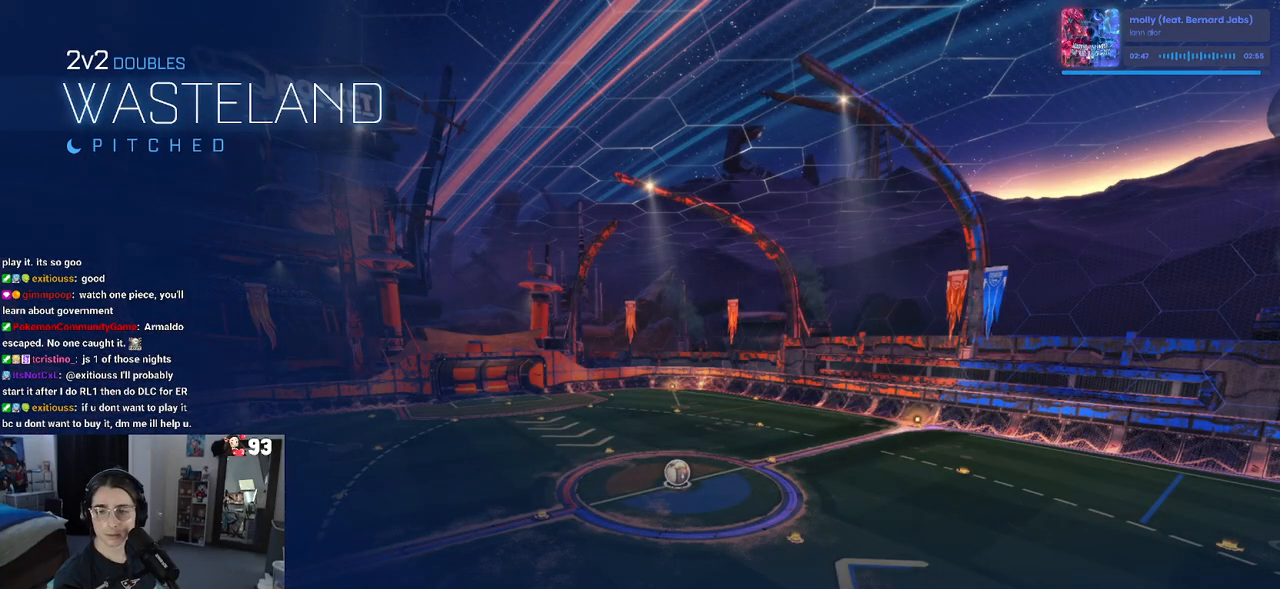
{"buttons": [], "left_stick": "center", "right_stick": "center", "events": [[50, "CROSS", "up"], [133, "CROSS", "down"], [283, "CROSS", "up"], [350, "CROSS", "down"], [500, "CROSS", "up"]]}
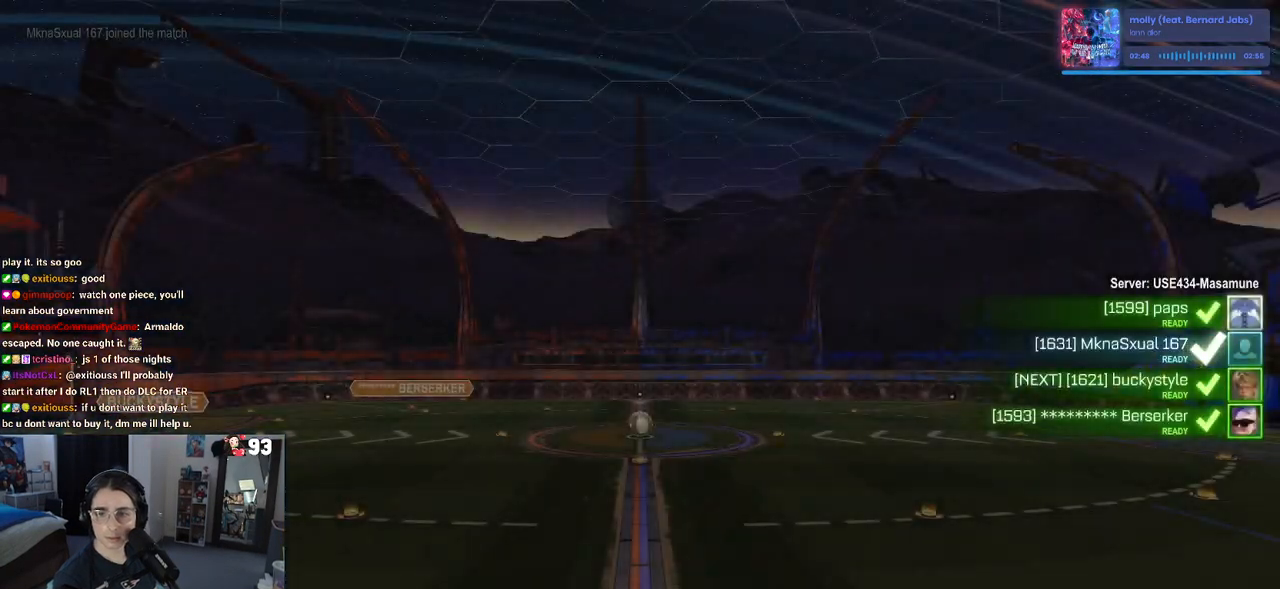
{"buttons": ["CROSS"], "left_stick": "center", "right_stick": "center", "events": [[83, "CROSS", "down"], [200, "CROSS", "up"], [300, "CROSS", "down"], [450, "CROSS", "up"], [500, "CROSS", "down"]]}
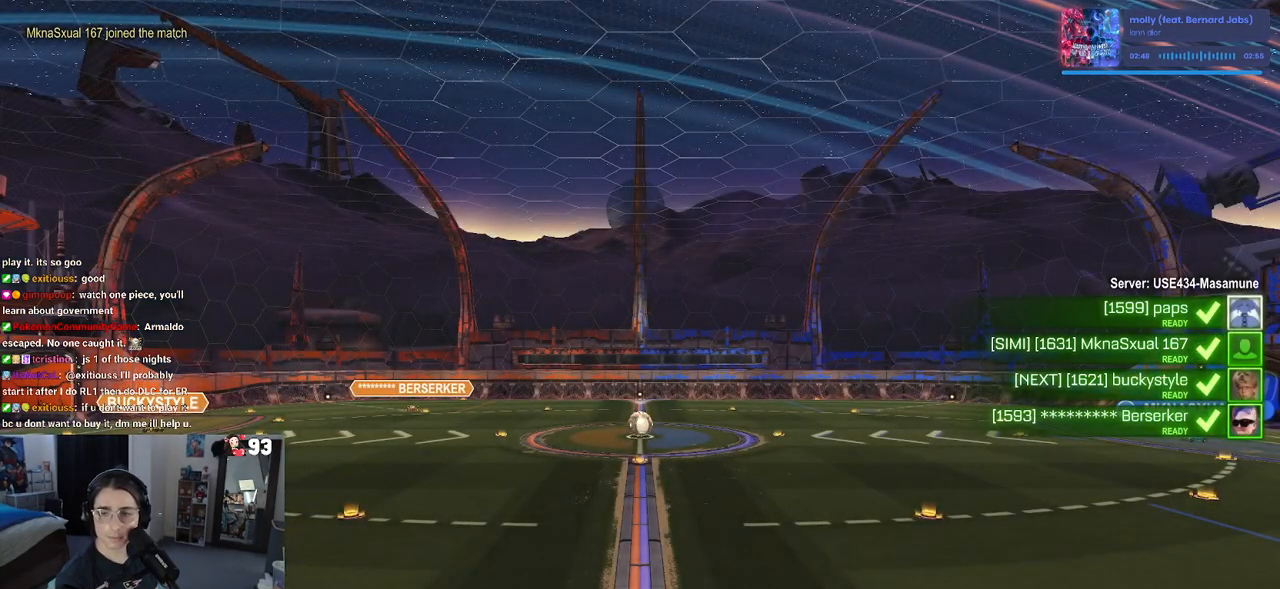
{"buttons": ["CROSS"], "left_stick": "center", "right_stick": "center", "events": [[150, "CROSS", "up"], [283, "CROSS", "down"], [400, "CROSS", "up"], [483, "CROSS", "down"]]}
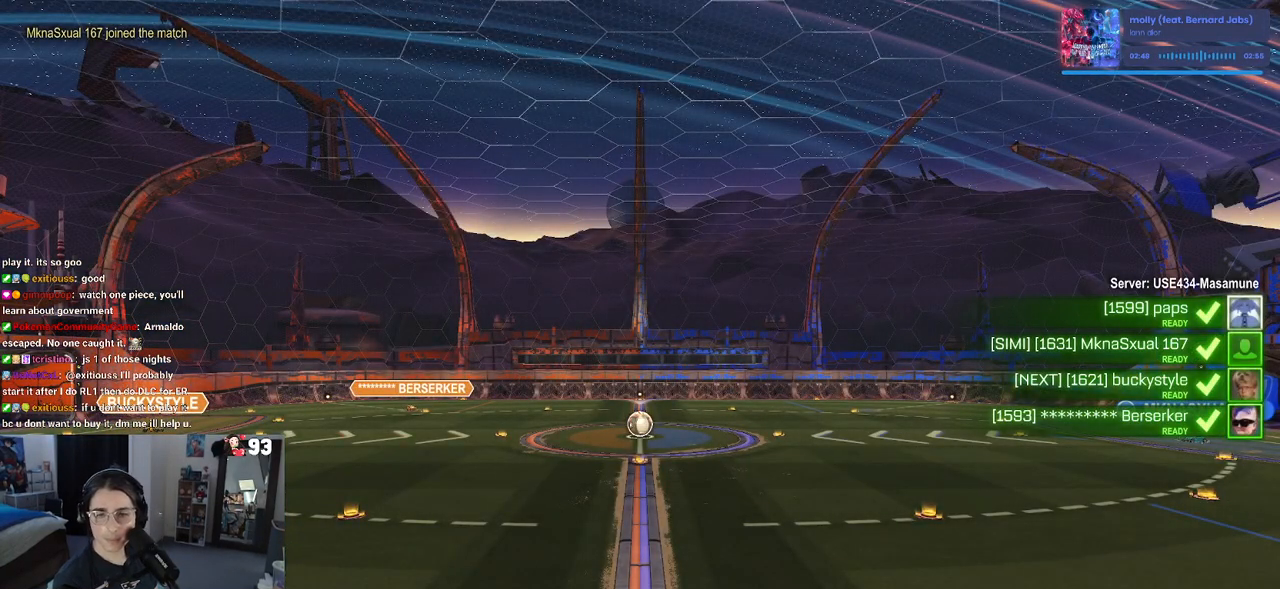
{"buttons": [], "left_stick": "center", "right_stick": "center", "events": [[100, "CROSS", "up"], [167, "CROSS", "down"], [283, "CROSS", "up"]]}
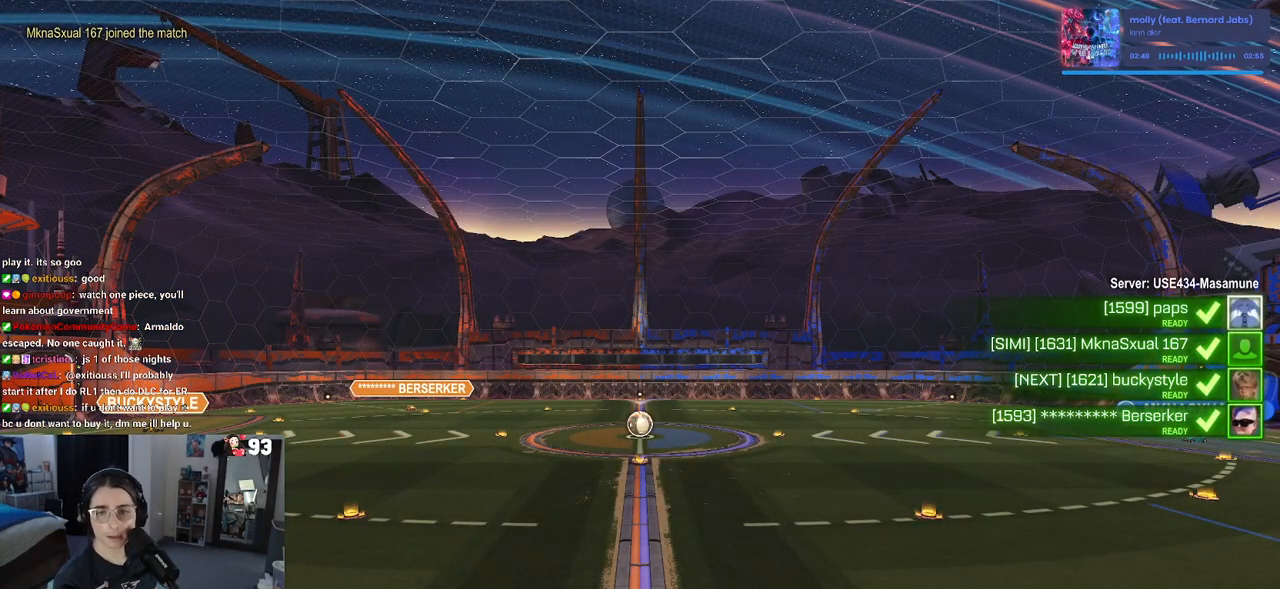
{"buttons": [], "left_stick": "center", "right_stick": "center", "events": []}
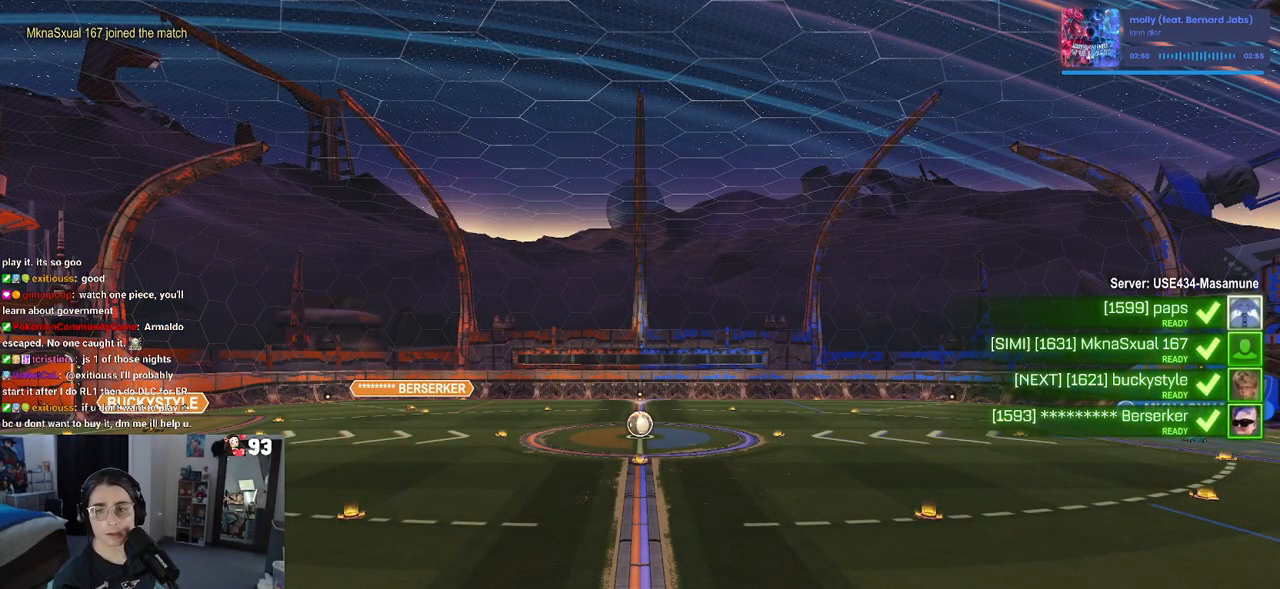
{"buttons": [], "left_stick": "center", "right_stick": "center", "events": []}
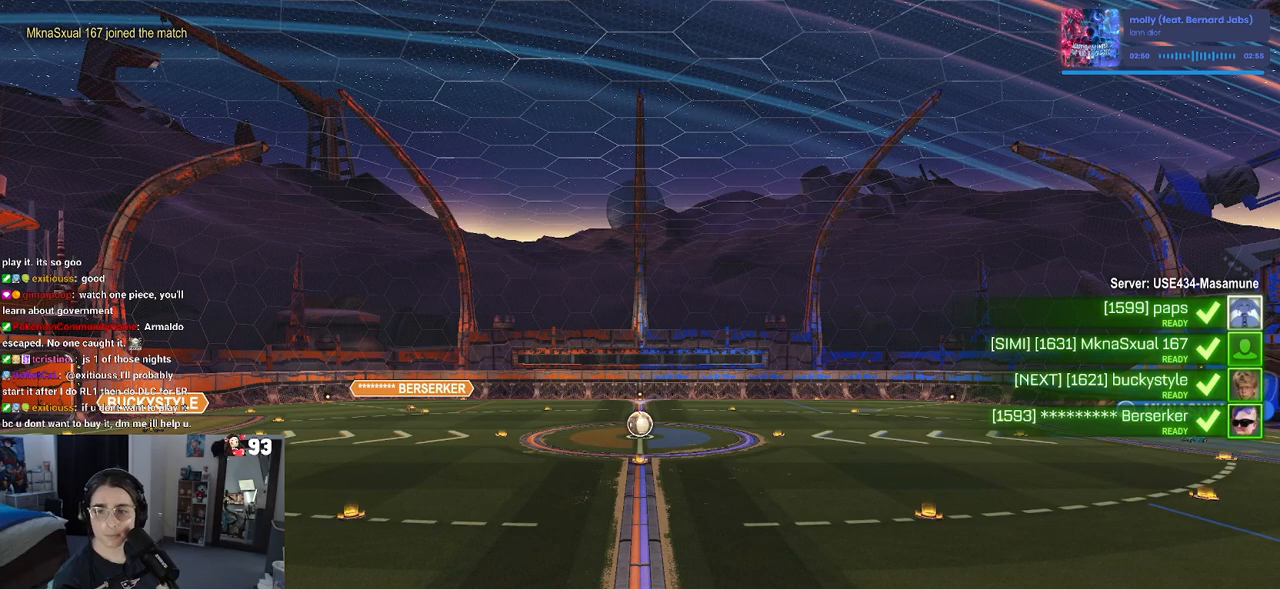
{"buttons": [], "left_stick": "center", "right_stick": "center", "events": []}
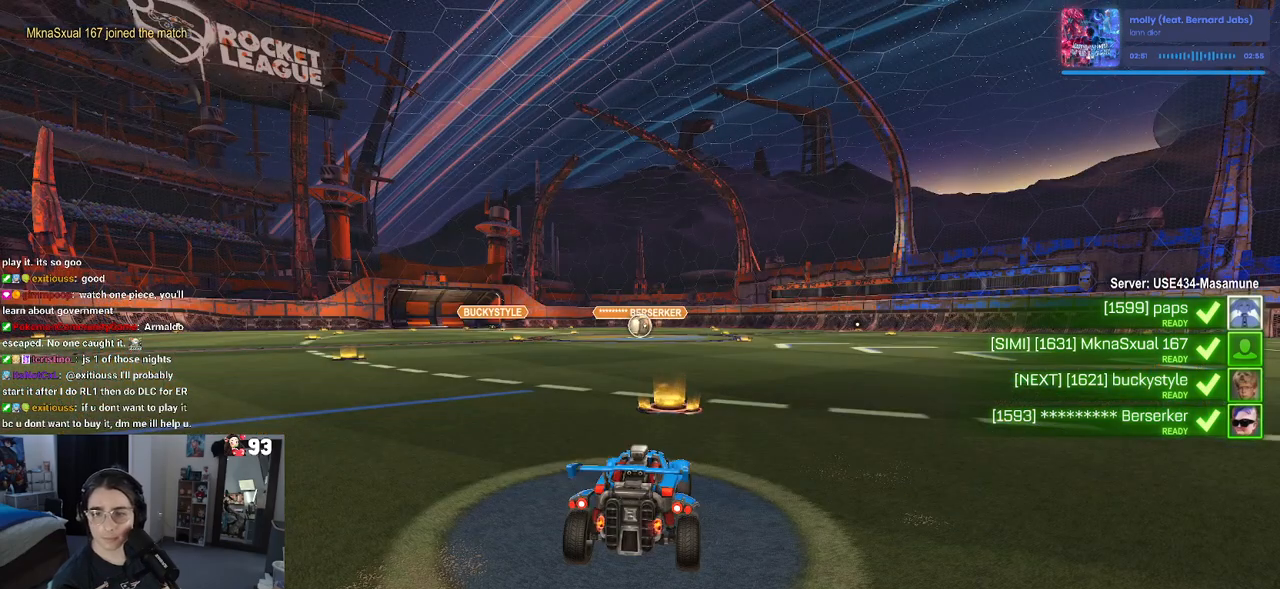
{"buttons": [], "left_stick": "center", "right_stick": "center", "events": []}
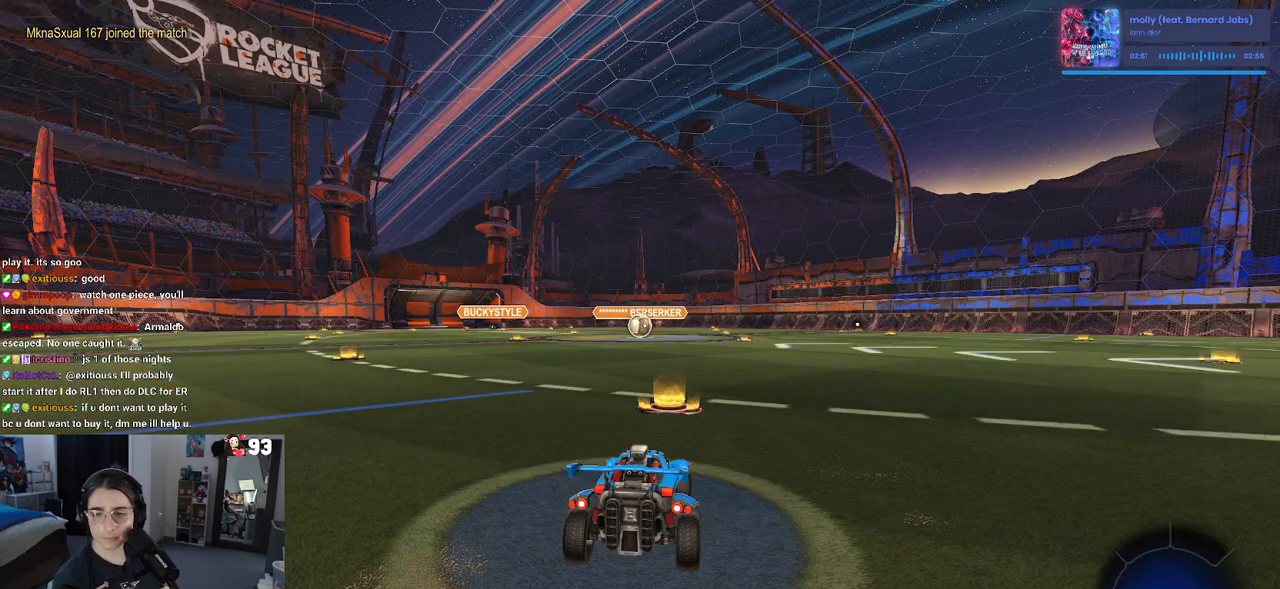
{"buttons": [], "left_stick": "center", "right_stick": "center", "events": []}
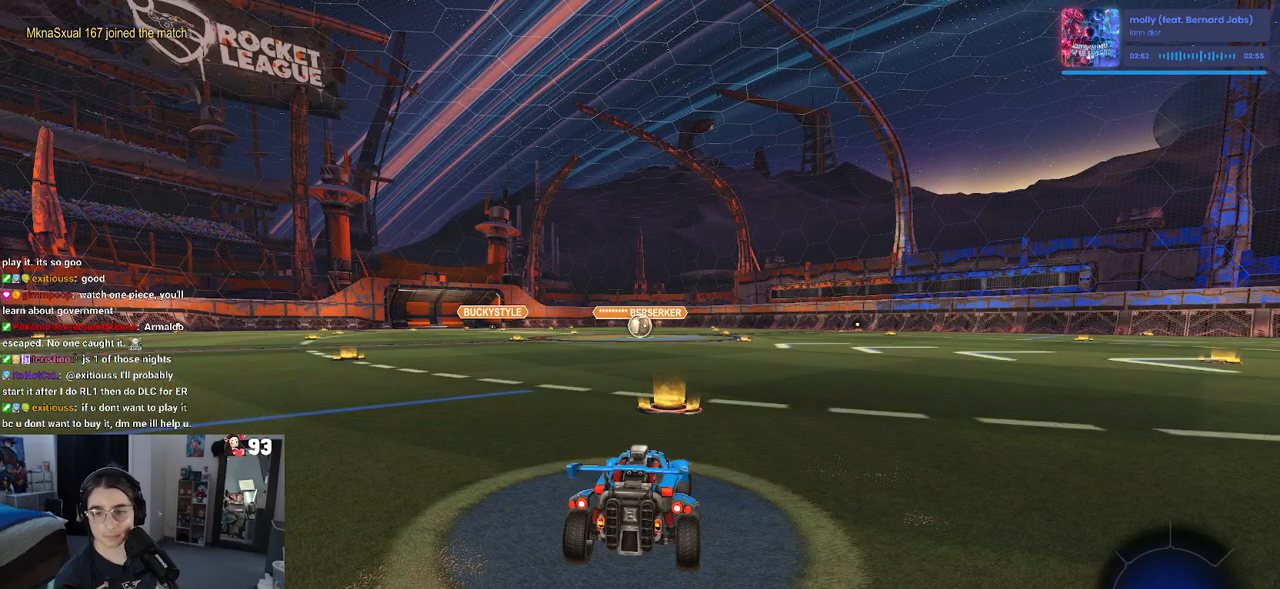
{"buttons": [], "left_stick": "center", "right_stick": "center", "events": []}
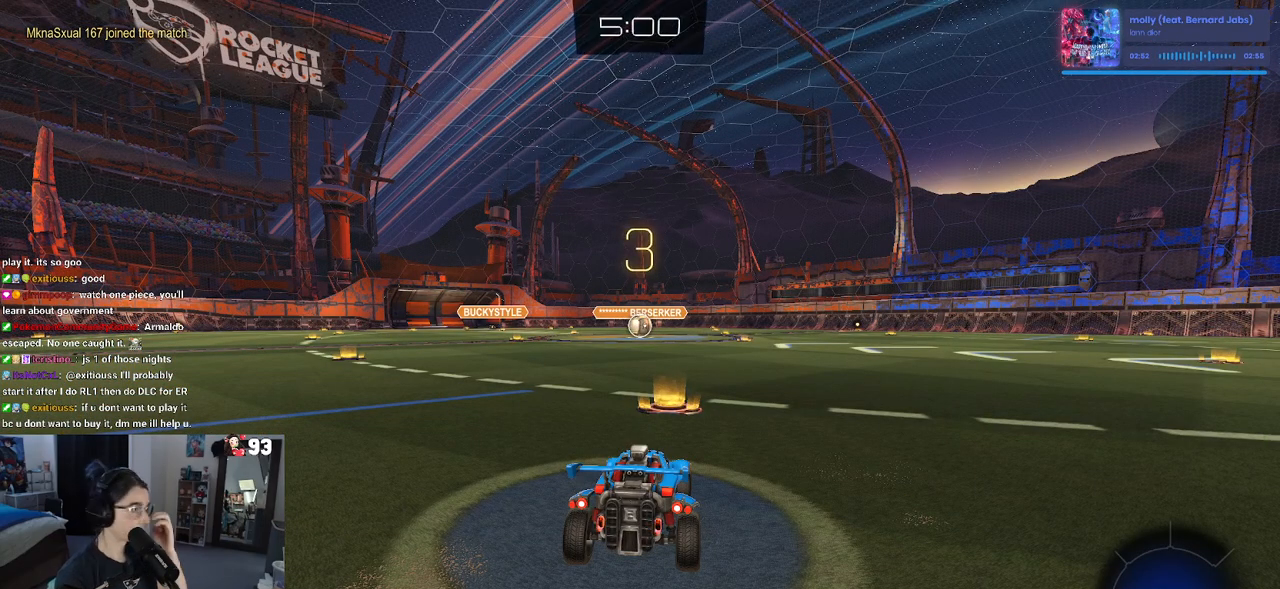
{"buttons": [], "left_stick": "center", "right_stick": "center", "events": []}
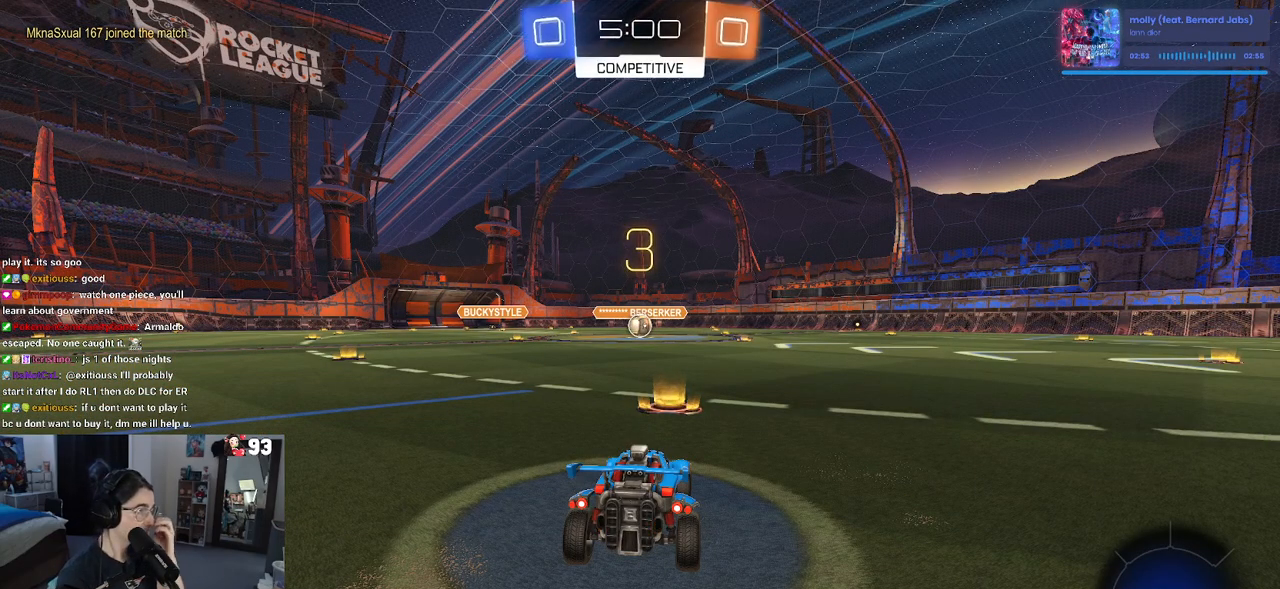
{"buttons": [], "left_stick": "center", "right_stick": "center", "events": []}
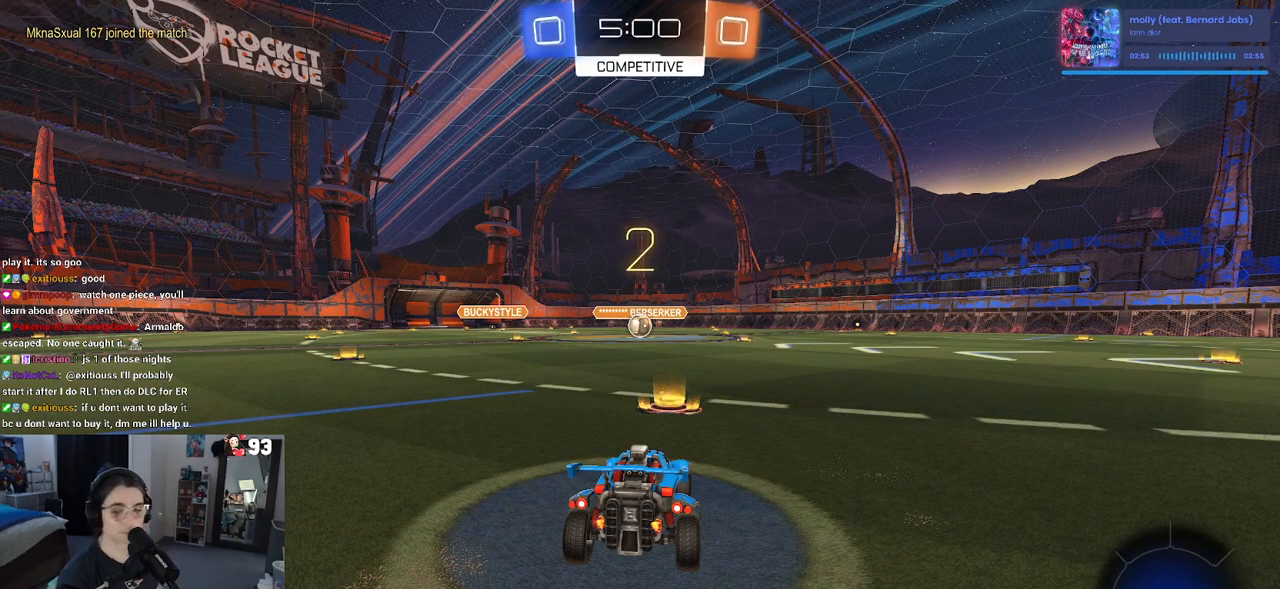
{"buttons": [], "left_stick": "center", "right_stick": "center", "events": [[100, "TRIANGLE", "down"], [200, "TRIANGLE", "up"], [250, "TRIANGLE", "down"], [350, "TRIANGLE", "up"]]}
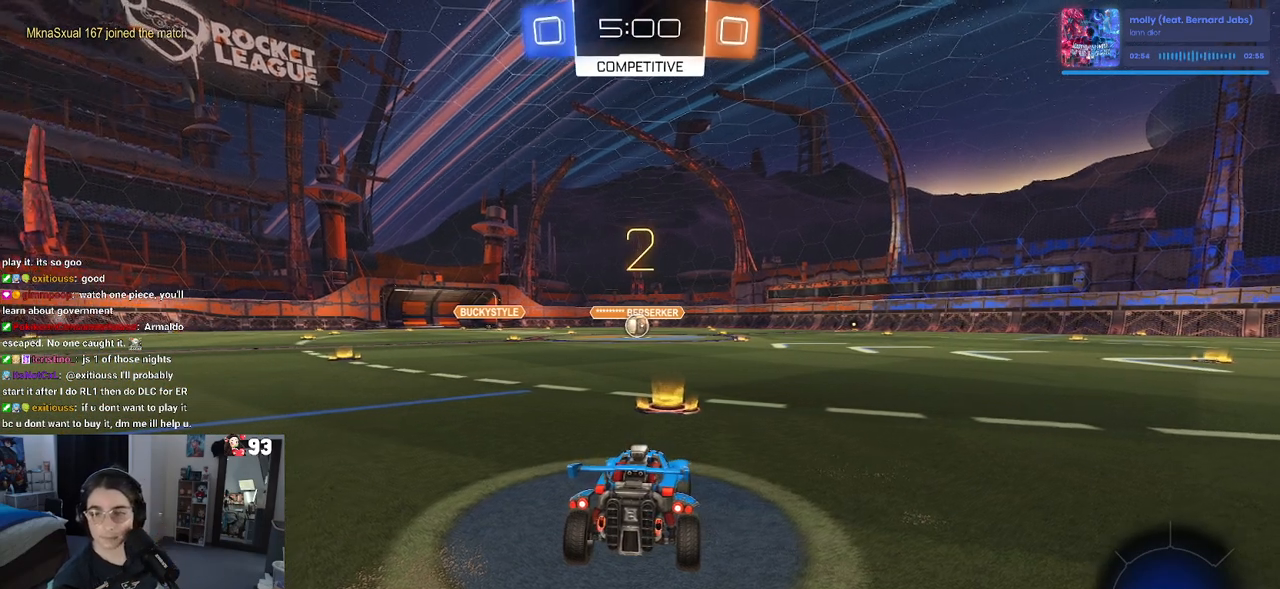
{"buttons": ["R2"], "left_stick": "center", "right_stick": "center", "events": [[217, "R2", "down"]]}
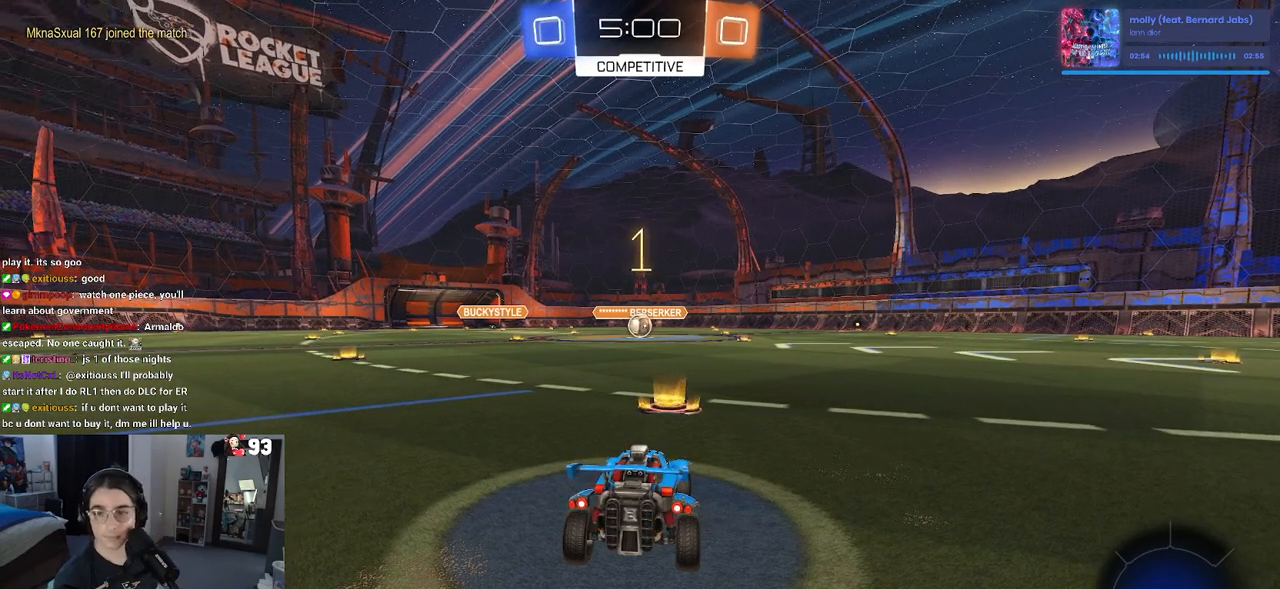
{"buttons": ["R2"], "left_stick": "center", "right_stick": "center", "events": []}
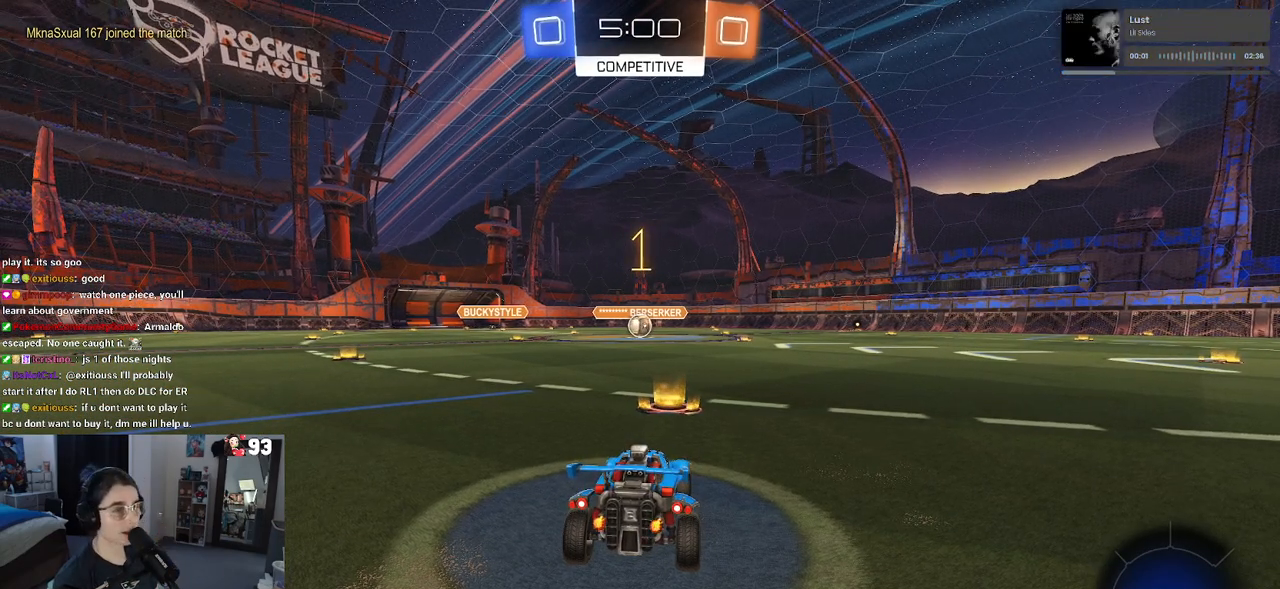
{"buttons": ["R1", "R2"], "left_stick": "right", "right_stick": "center", "events": [[17, "R1", "down"], [433, "left_stick", "right"]]}
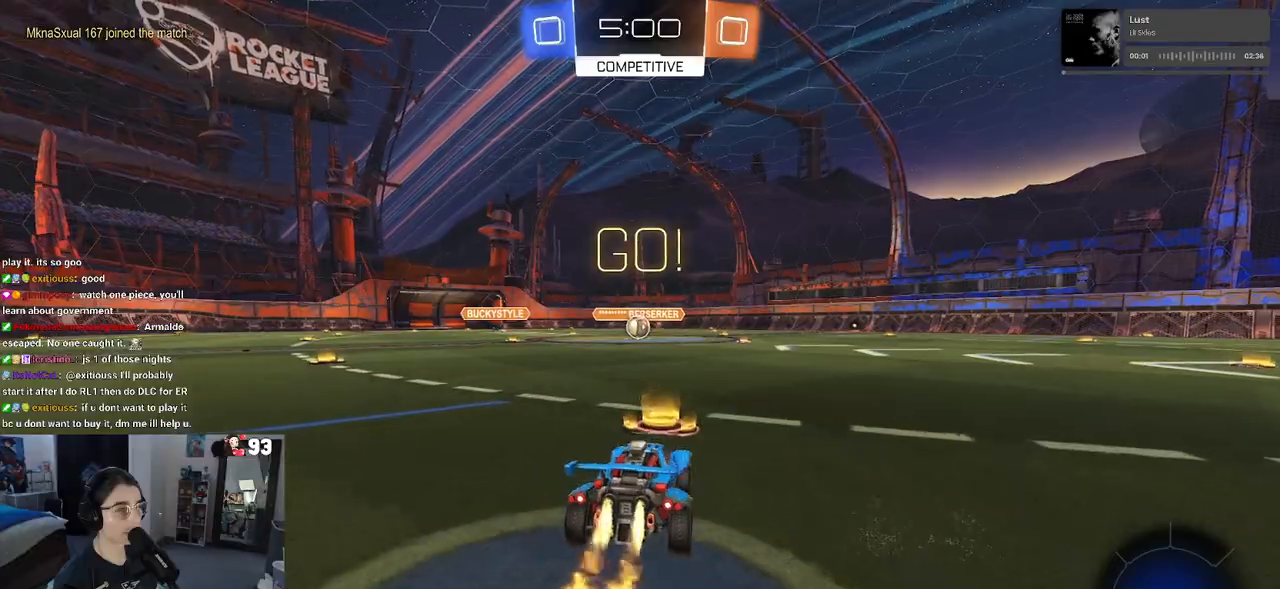
{"buttons": ["SQUARE", "R1", "R2"], "left_stick": "down", "right_stick": "center", "events": [[50, "CROSS", "down"], [50, "left_stick", "up"], [100, "left_stick", "up-left"], [183, "CROSS", "up"], [217, "CROSS", "down"], [267, "SQUARE", "down"], [283, "CROSS", "up"], [283, "left_stick", "down"]]}
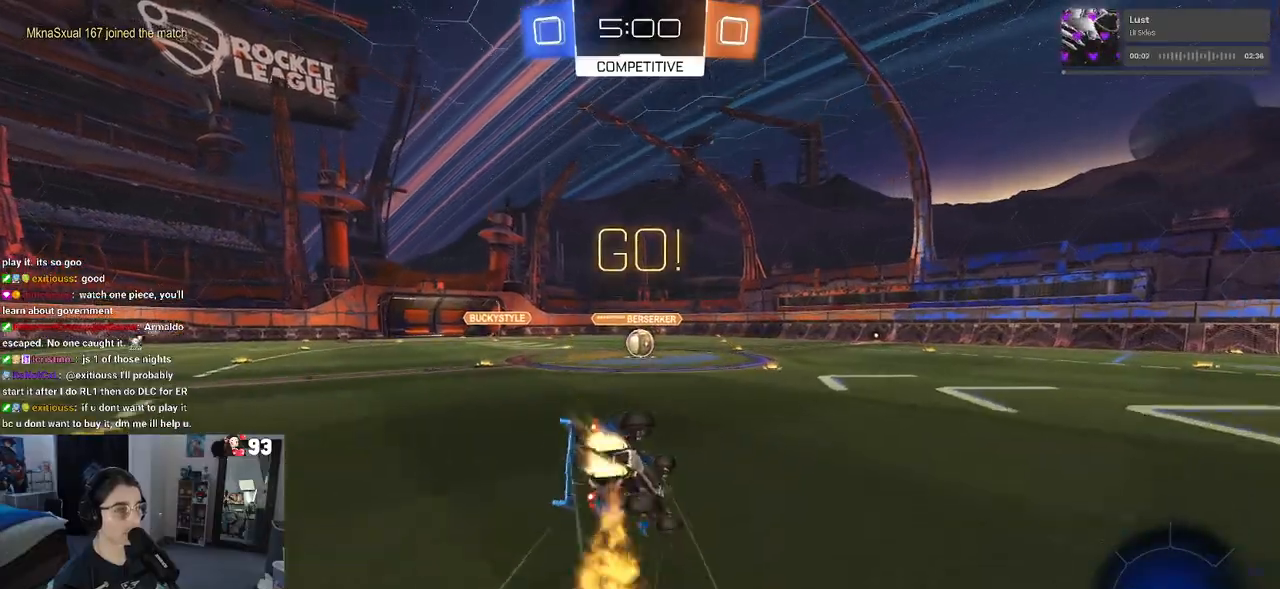
{"buttons": ["SQUARE", "R1", "R2"], "left_stick": "down-left", "right_stick": "center", "events": [[50, "left_stick", "down-left"]]}
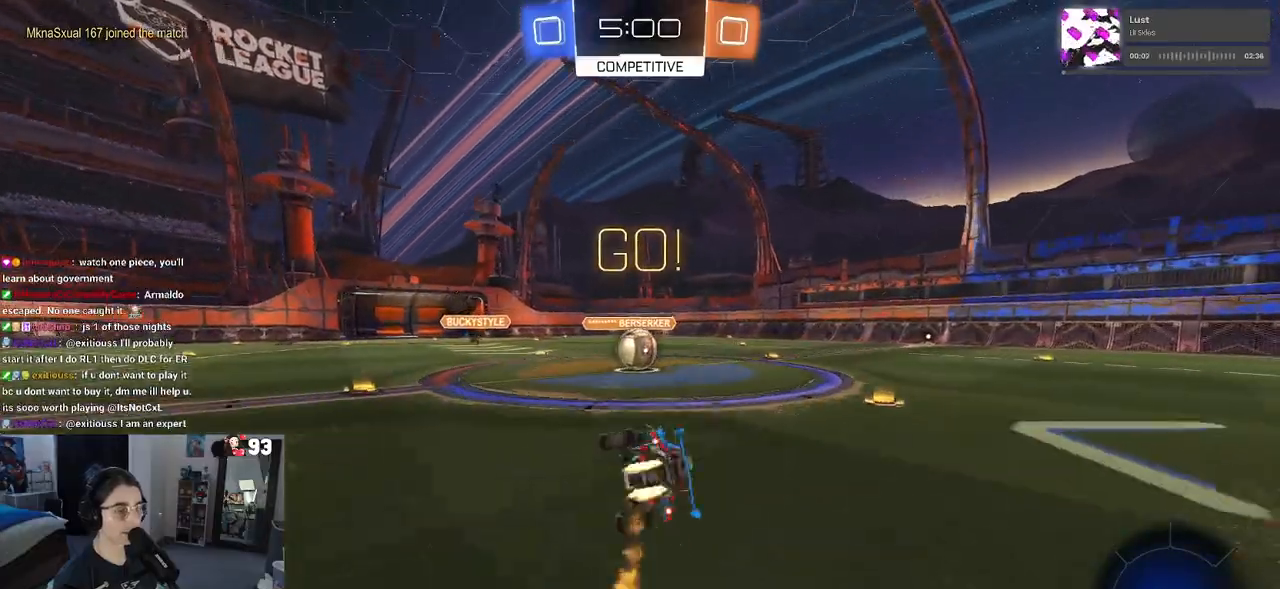
{"buttons": ["R2"], "left_stick": "up-left", "right_stick": "center", "events": [[167, "left_stick", "center"], [200, "SQUARE", "up"], [217, "R1", "up"], [233, "left_stick", "right"], [367, "CROSS", "down"], [467, "CROSS", "up"], [467, "left_stick", "up-left"]]}
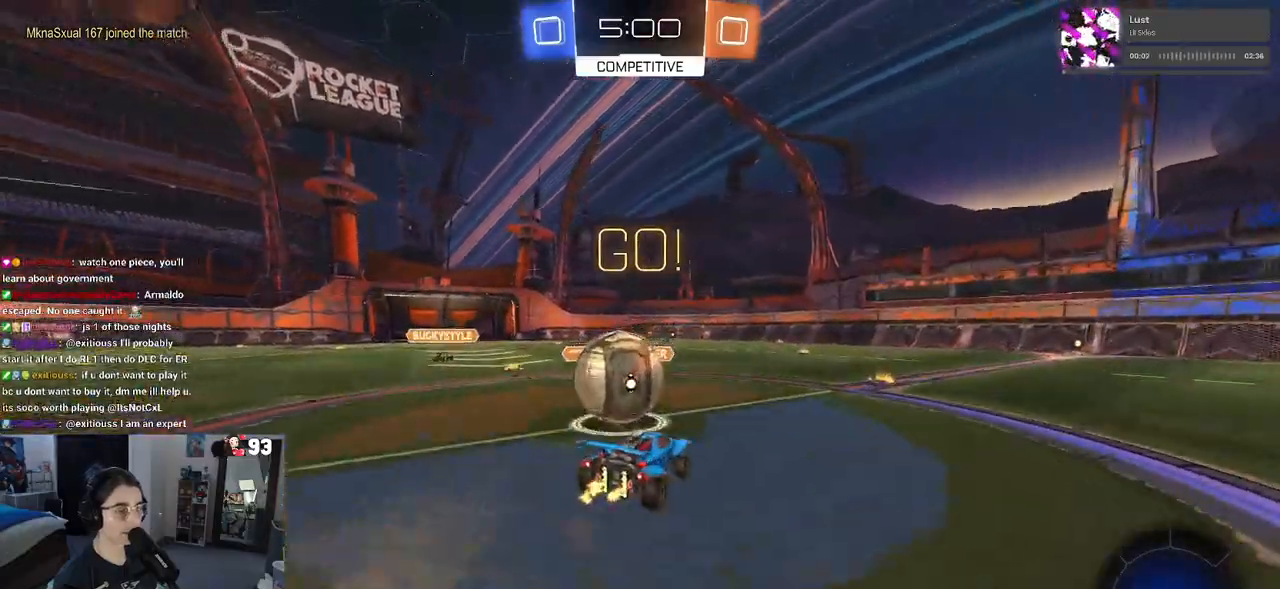
{"buttons": ["SQUARE", "R2"], "left_stick": "down-left", "right_stick": "center", "events": [[33, "CROSS", "down"], [83, "SQUARE", "down"], [100, "left_stick", "down-left"], [117, "CROSS", "up"]]}
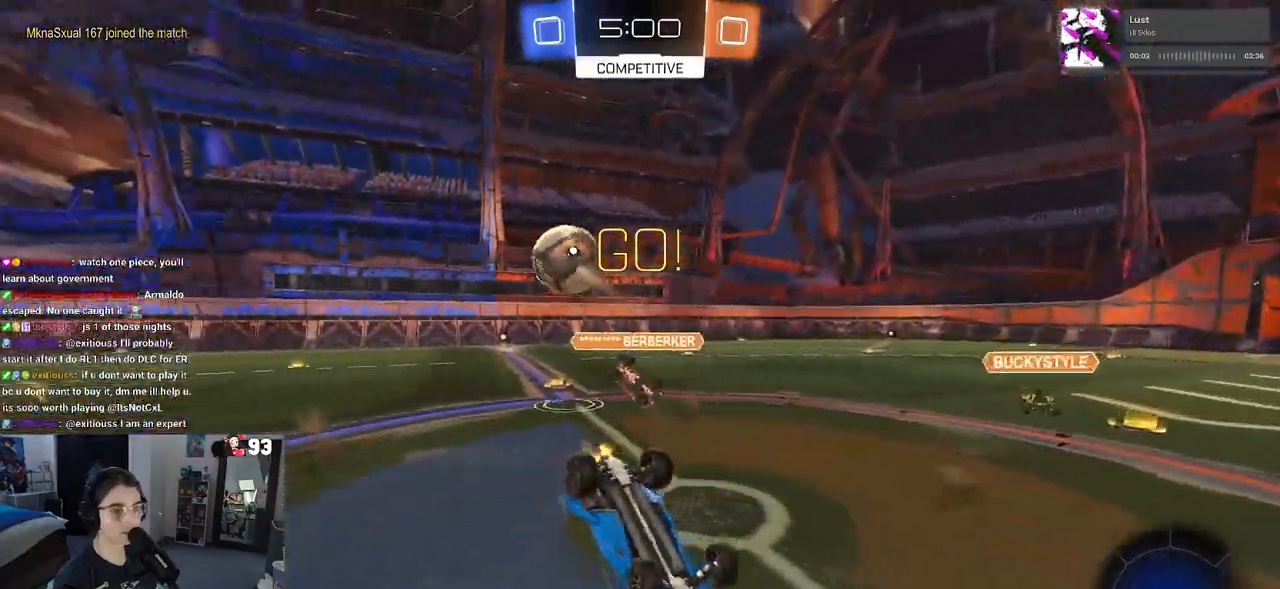
{"buttons": ["R2"], "left_stick": "down-right", "right_stick": "center", "events": [[400, "SQUARE", "up"], [400, "left_stick", "down-right"]]}
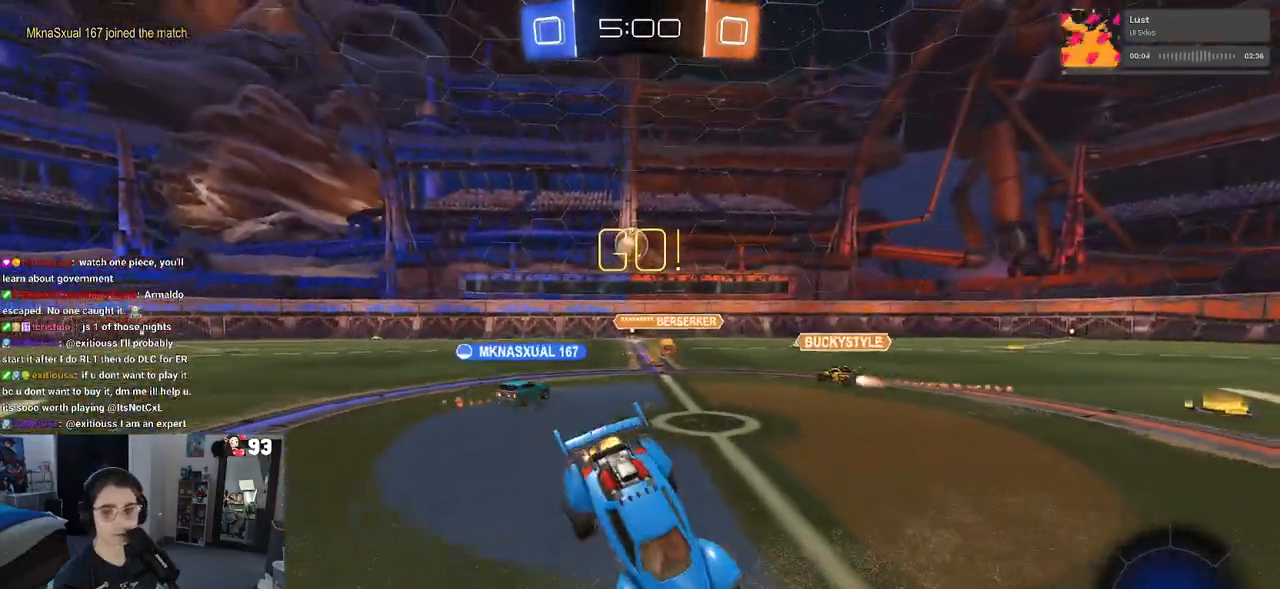
{"buttons": ["R2"], "left_stick": "center", "right_stick": "center", "events": [[50, "left_stick", "right"], [500, "left_stick", "center"]]}
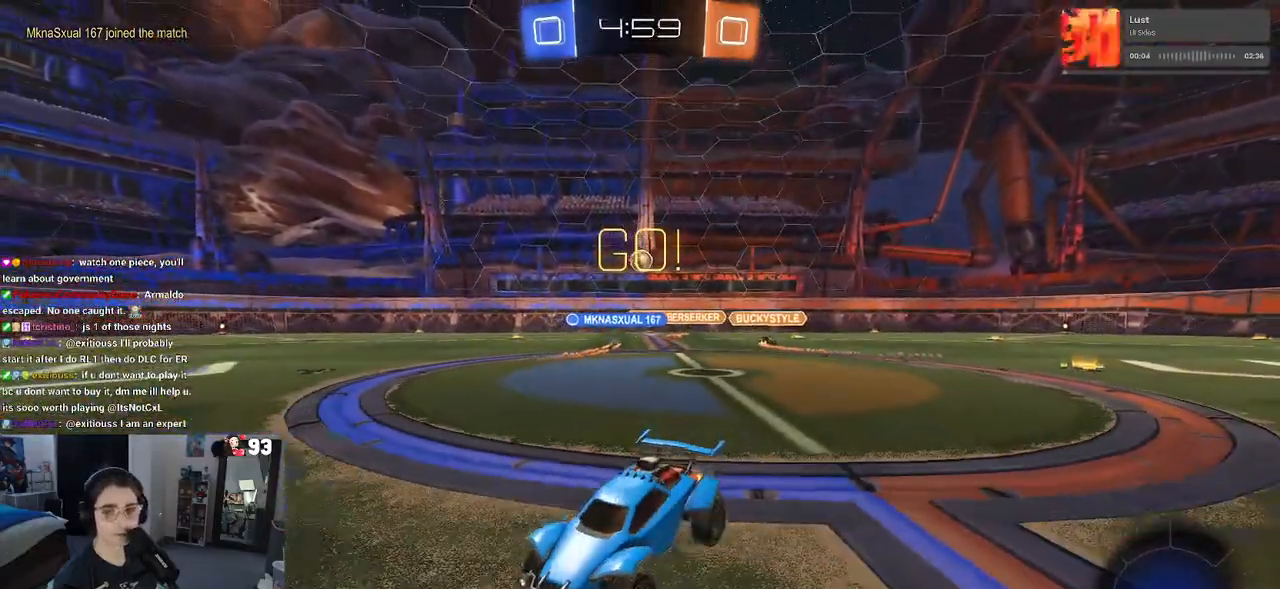
{"buttons": ["CROSS", "R1", "R2"], "left_stick": "up", "right_stick": "center", "events": [[150, "left_stick", "right"], [433, "CROSS", "down"], [433, "left_stick", "up"], [467, "R1", "down"]]}
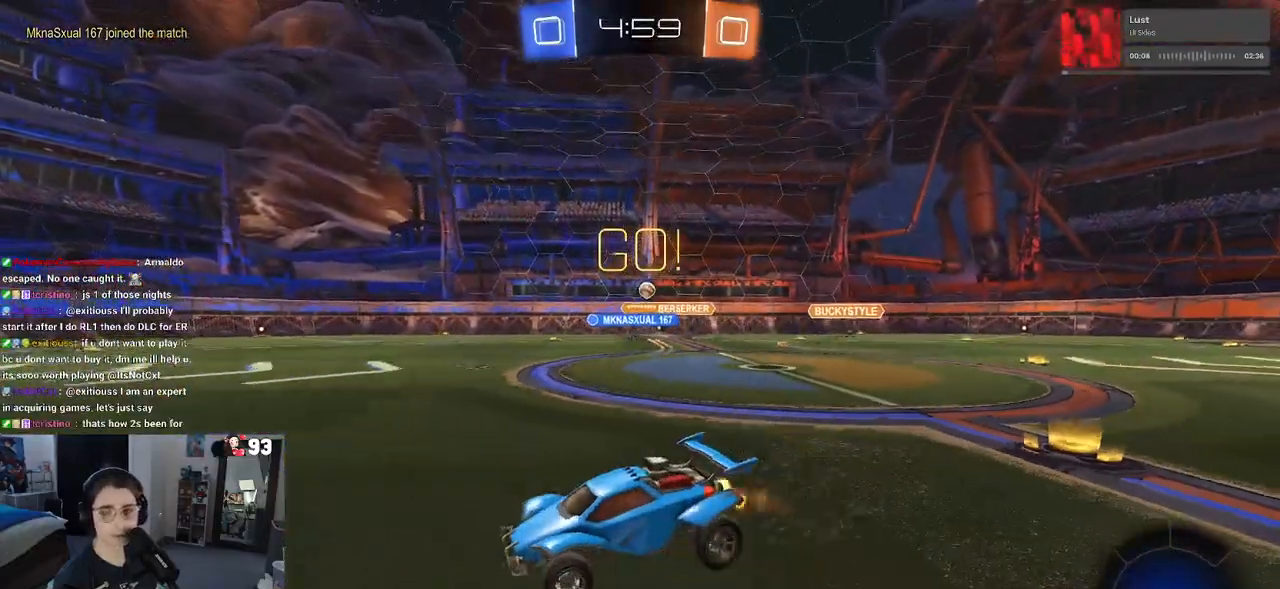
{"buttons": ["R2"], "left_stick": "down-left", "right_stick": "center", "events": [[17, "CROSS", "up"], [33, "left_stick", "up-left"], [67, "CROSS", "down"], [167, "left_stick", "down-left"], [233, "CROSS", "up"], [333, "TRIANGLE", "down"], [417, "TRIANGLE", "up"], [483, "R1", "up"]]}
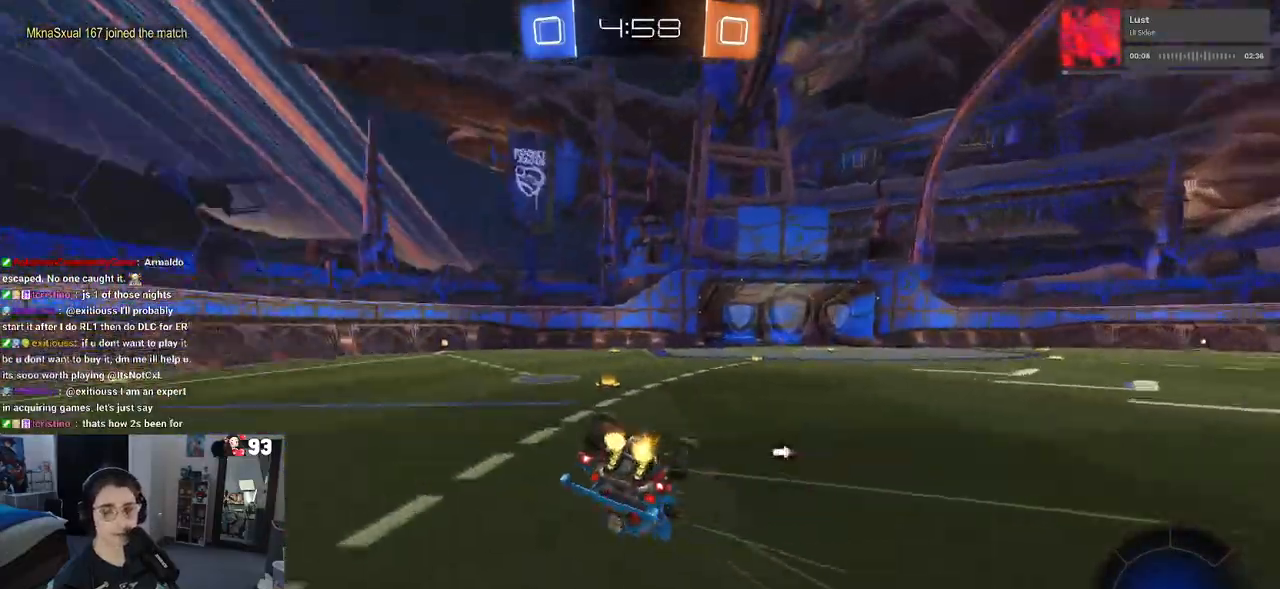
{"buttons": ["R1", "R2"], "left_stick": "down-left", "right_stick": "center", "events": [[200, "R1", "down"], [283, "SQUARE", "down"], [500, "SQUARE", "up"]]}